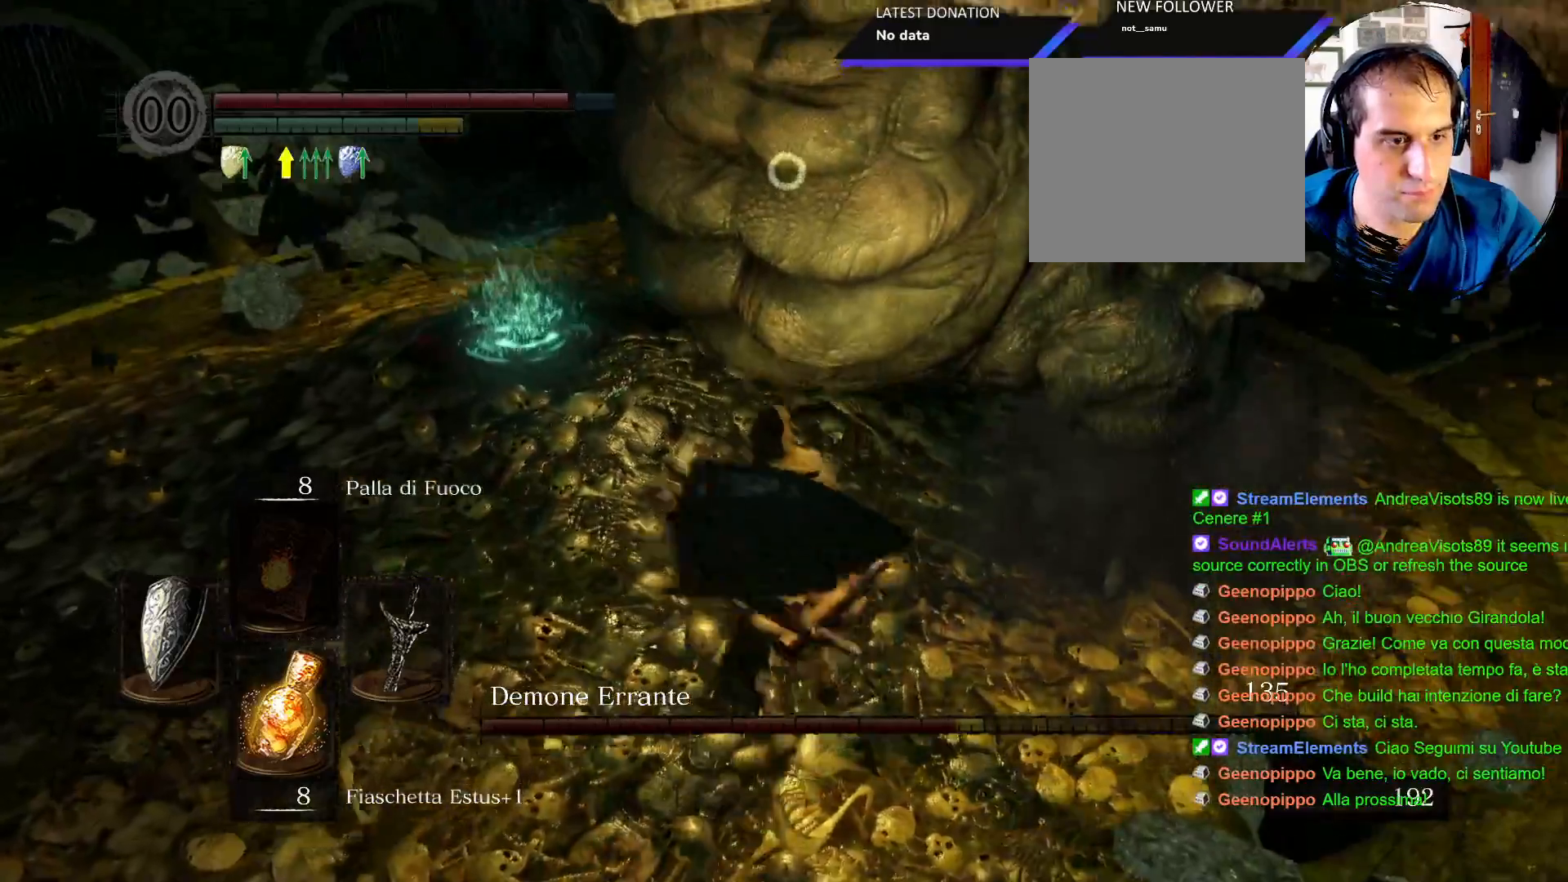
Gameplay with a controller (PlayStation layout); each line is a JSON object with the inputs held at the frame after it. "events" lists button and stick changes between this image and that frame as [ms after this image, input, new state], when the widget could be followed in between. Not read: L3 R3.
{"buttons": [], "left_stick": "up", "right_stick": "center"}
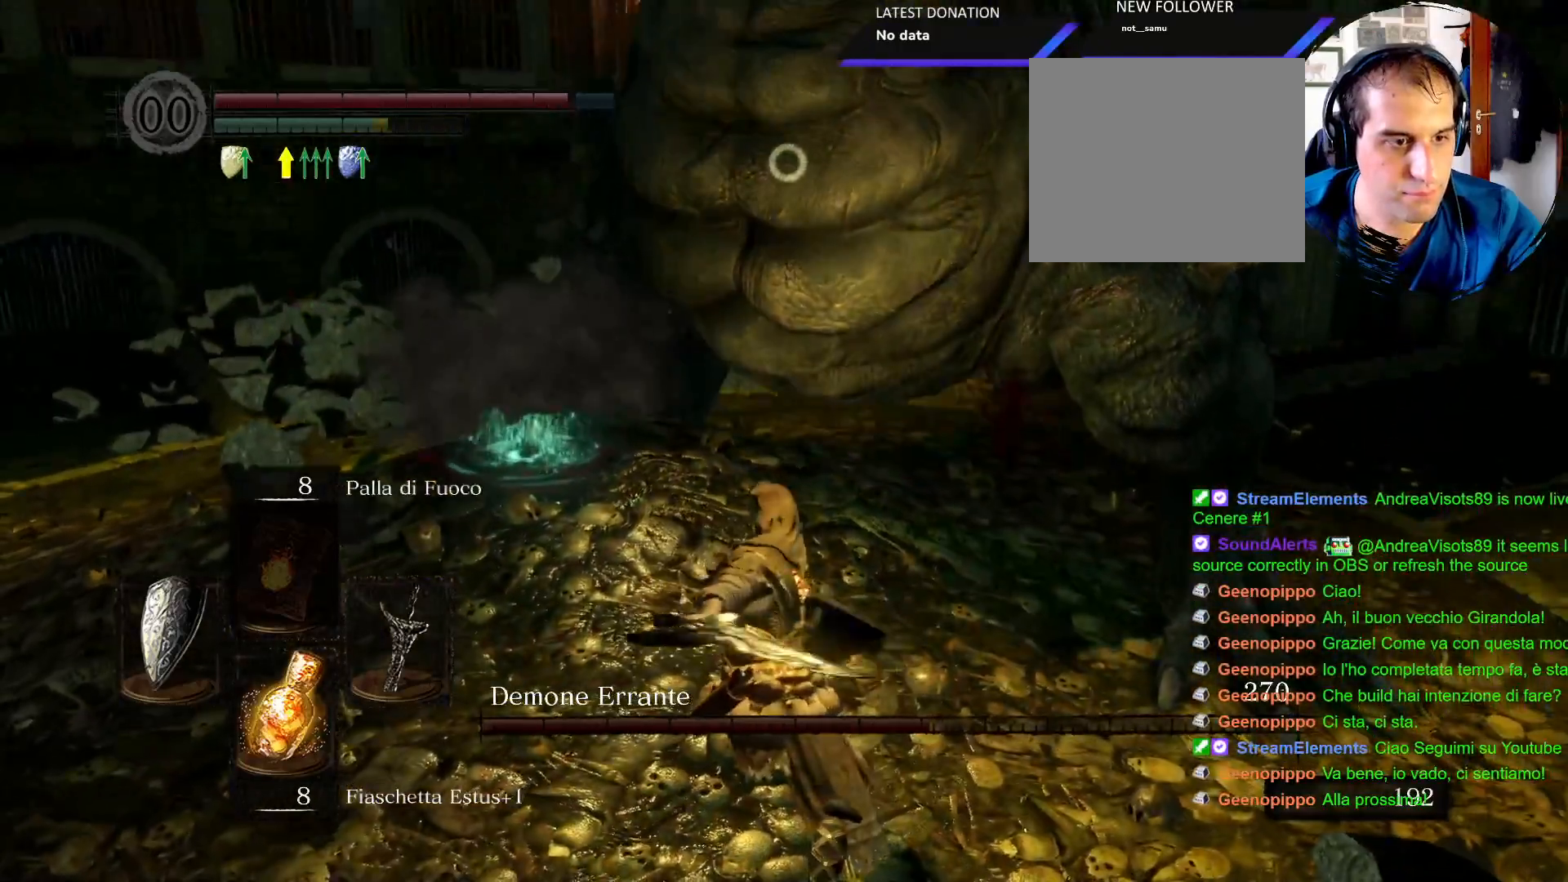
{"buttons": ["R1"], "left_stick": "up", "right_stick": "center"}
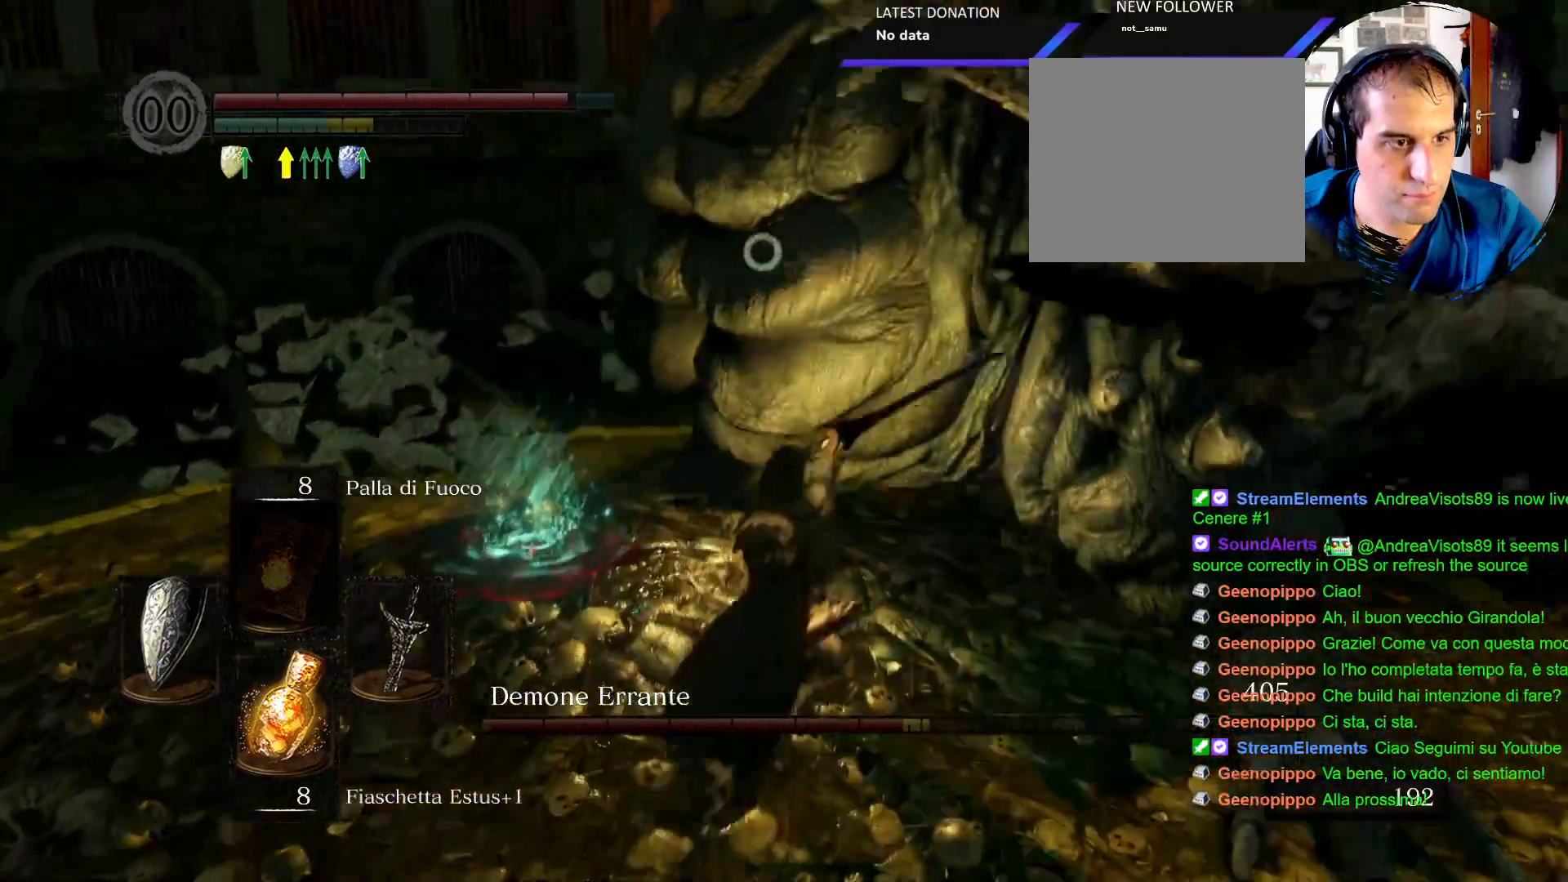
{"buttons": [], "left_stick": "up", "right_stick": "center"}
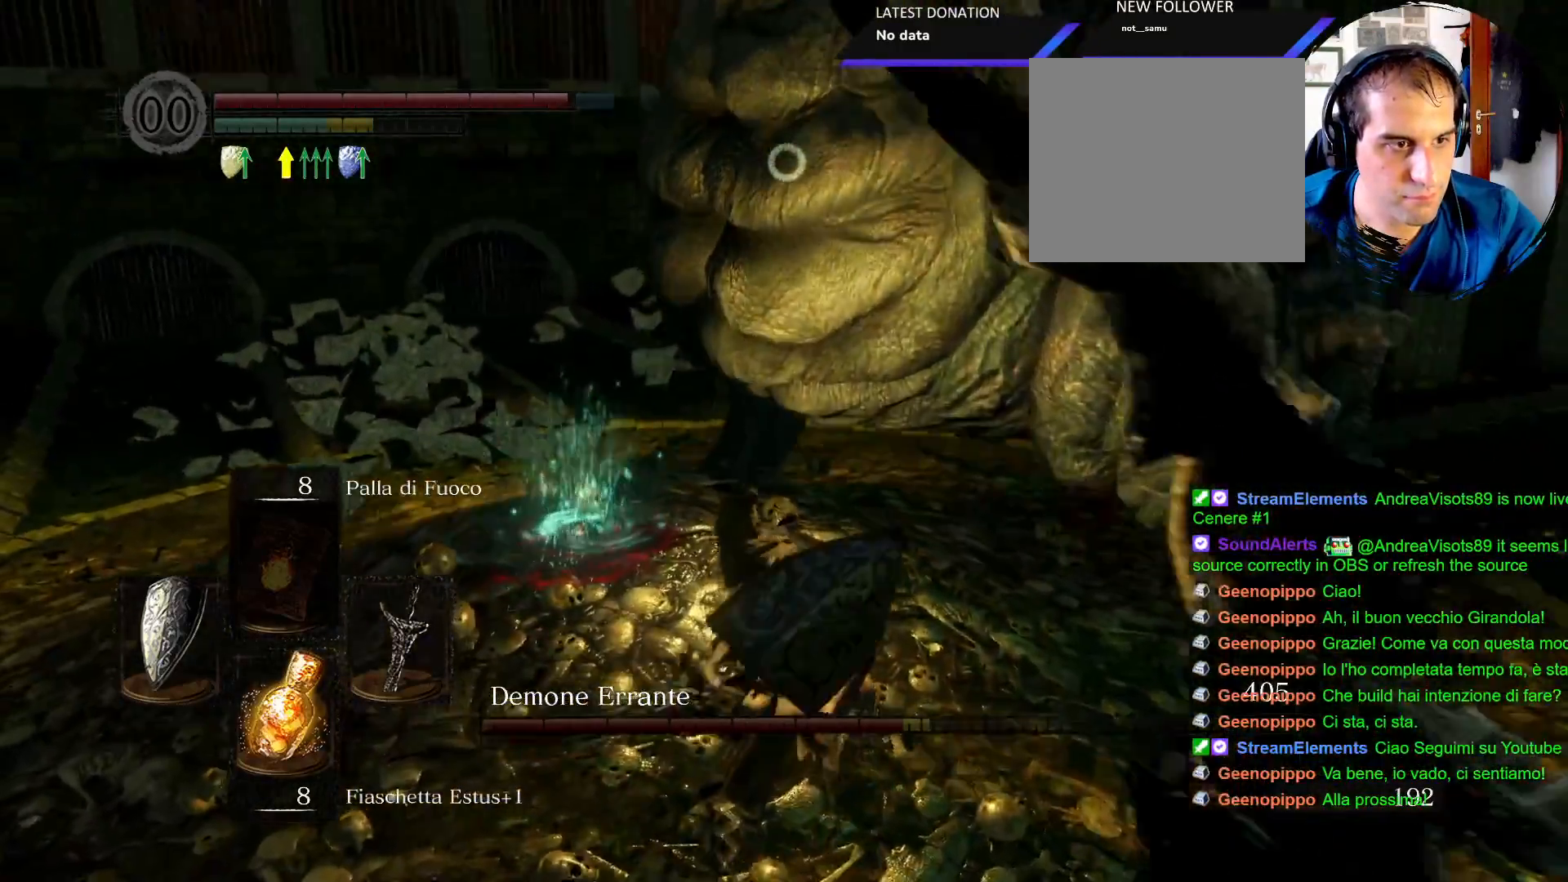
{"buttons": [], "left_stick": "down", "right_stick": "center", "events": [[50, "left_stick", "center"], [267, "left_stick", "down"]]}
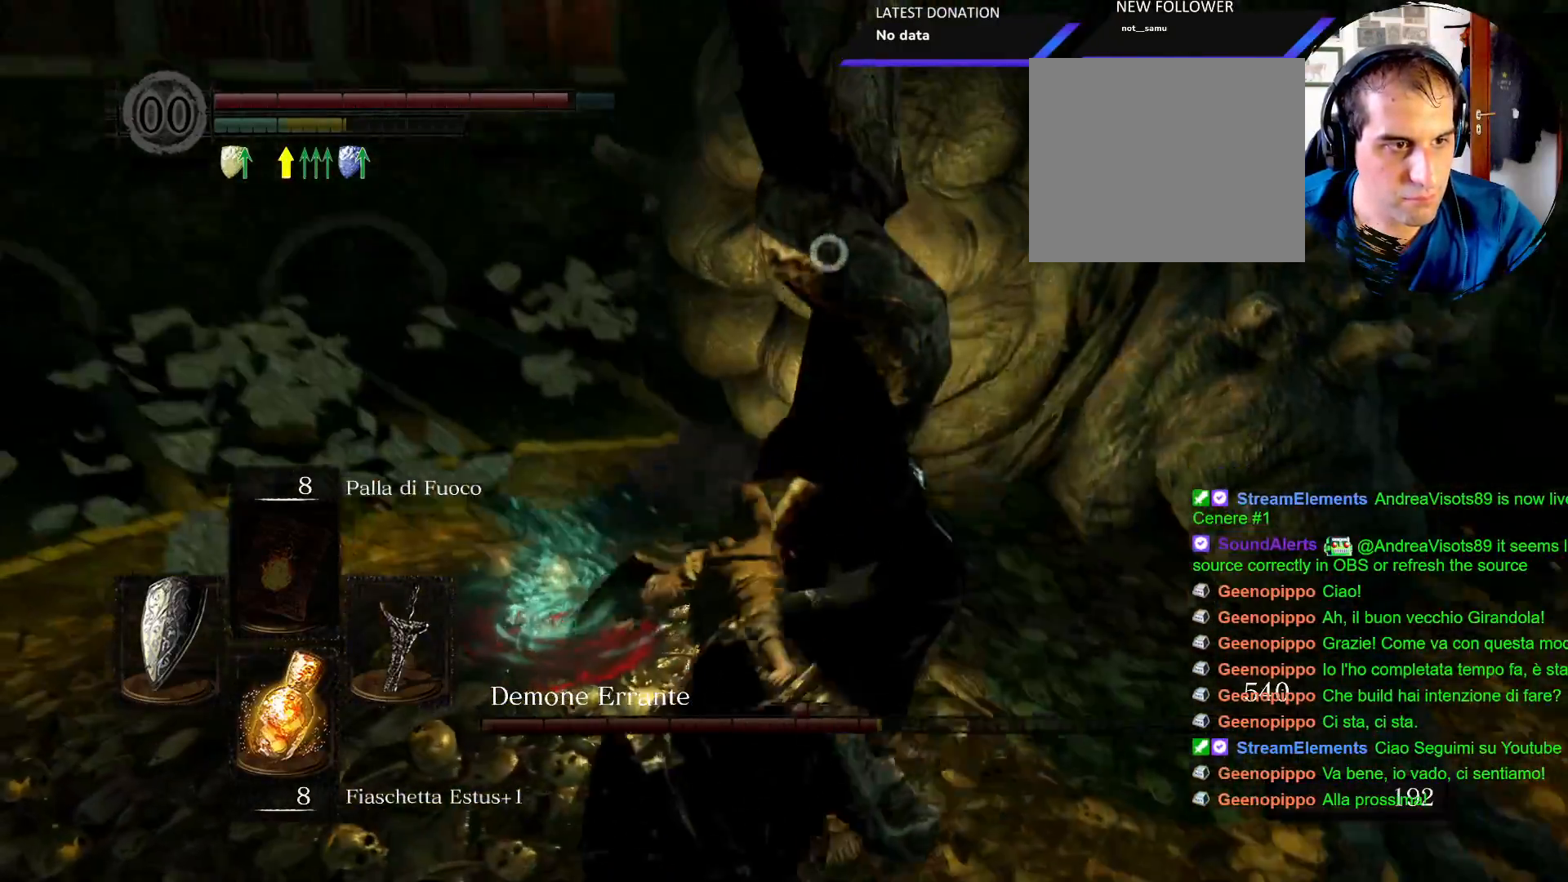
{"buttons": ["CIRCLE"], "left_stick": "down", "right_stick": "center", "events": [[417, "CIRCLE", "down"]]}
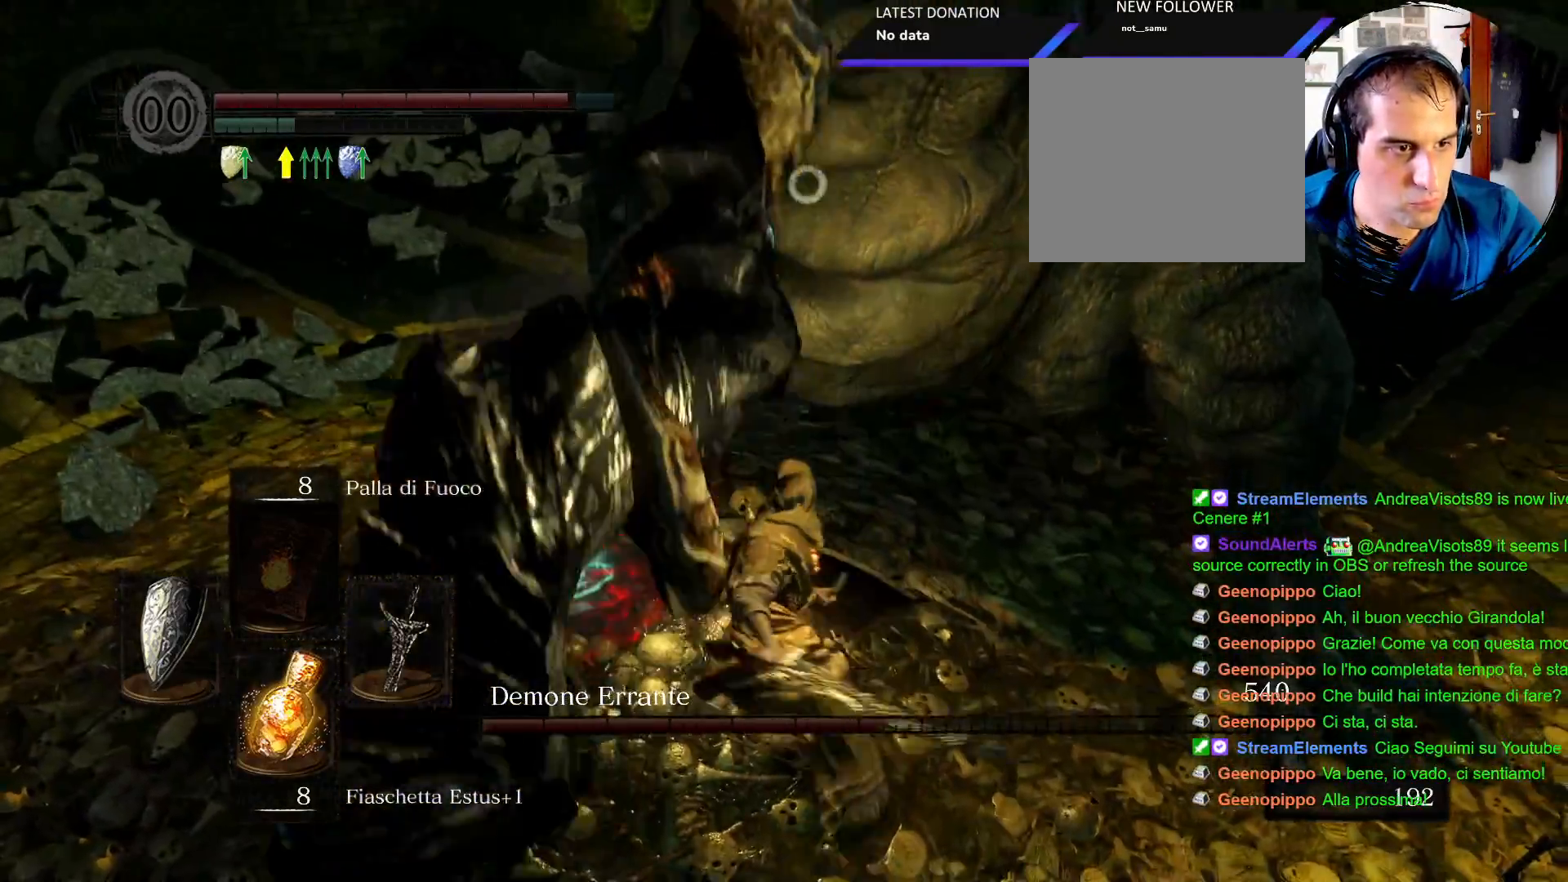
{"buttons": ["CIRCLE"], "left_stick": "down", "right_stick": "center", "events": [[167, "CIRCLE", "up"], [267, "CIRCLE", "down"], [367, "CIRCLE", "up"], [450, "CIRCLE", "down"]]}
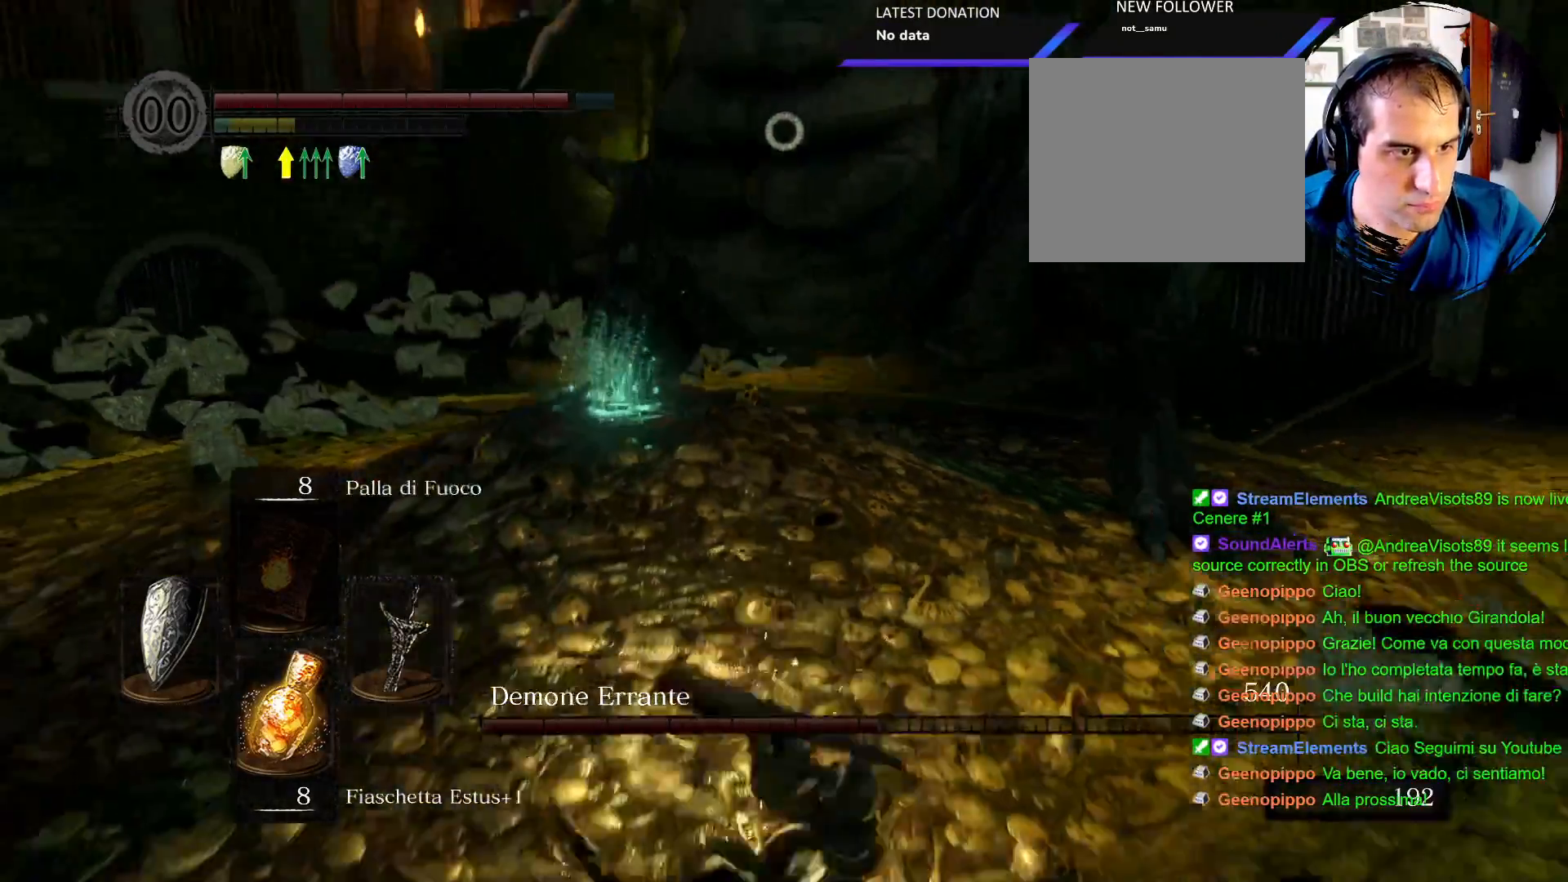
{"buttons": ["CIRCLE"], "left_stick": "down", "right_stick": "center", "events": [[17, "CIRCLE", "up"], [100, "CIRCLE", "down"], [217, "CIRCLE", "up"], [283, "CIRCLE", "down"], [350, "CIRCLE", "up"], [433, "CIRCLE", "down"]]}
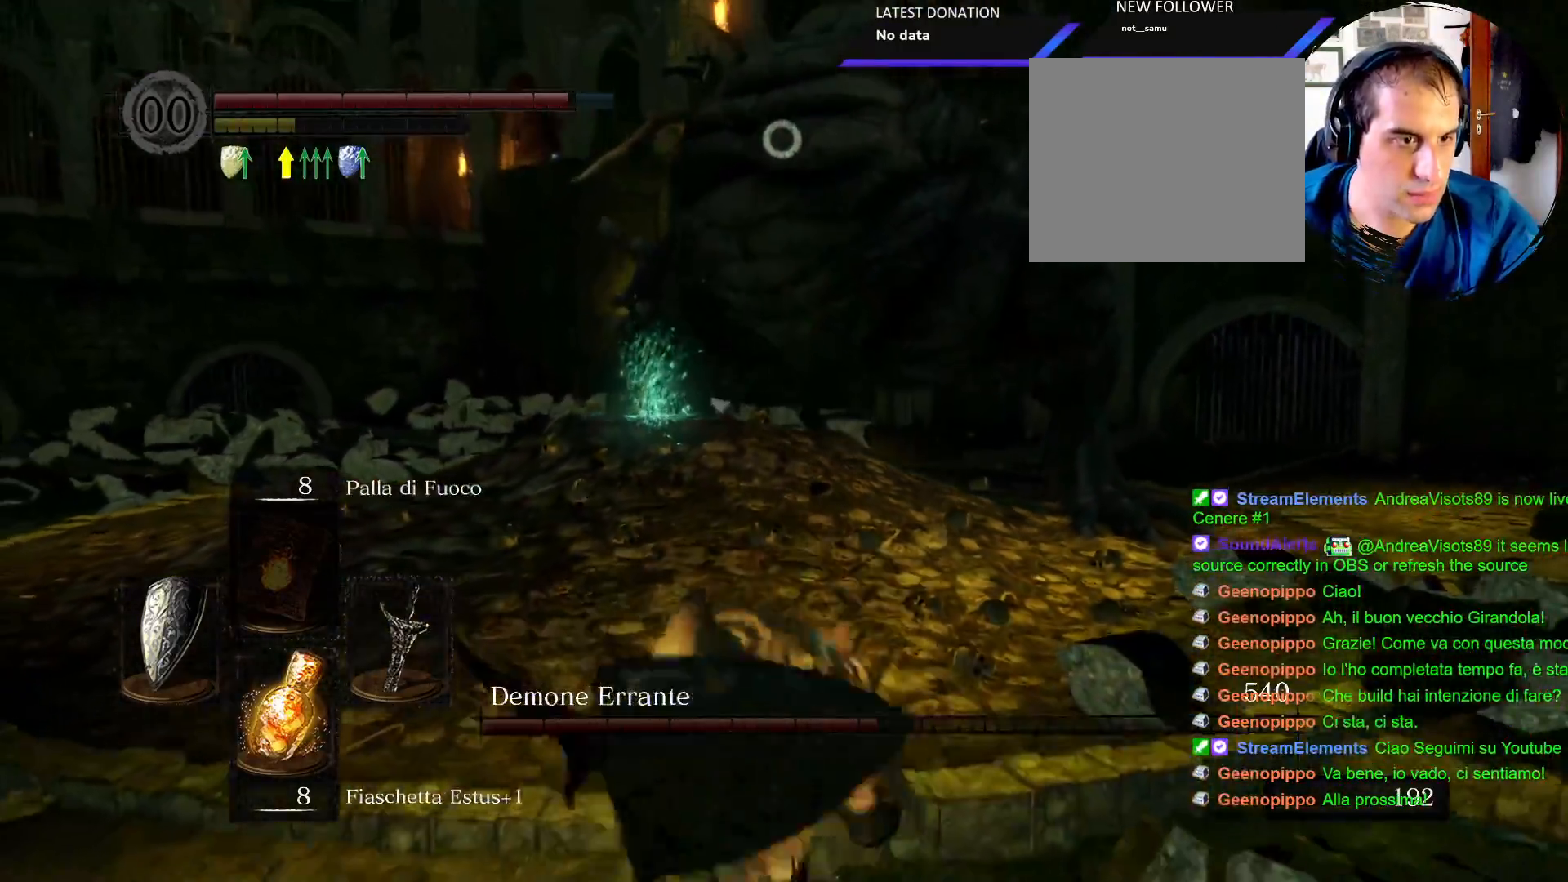
{"buttons": ["CIRCLE"], "left_stick": "down", "right_stick": "center", "events": [[33, "CIRCLE", "up"], [100, "CIRCLE", "down"], [200, "CIRCLE", "up"], [267, "CIRCLE", "down"], [367, "CIRCLE", "up"], [433, "CIRCLE", "down"]]}
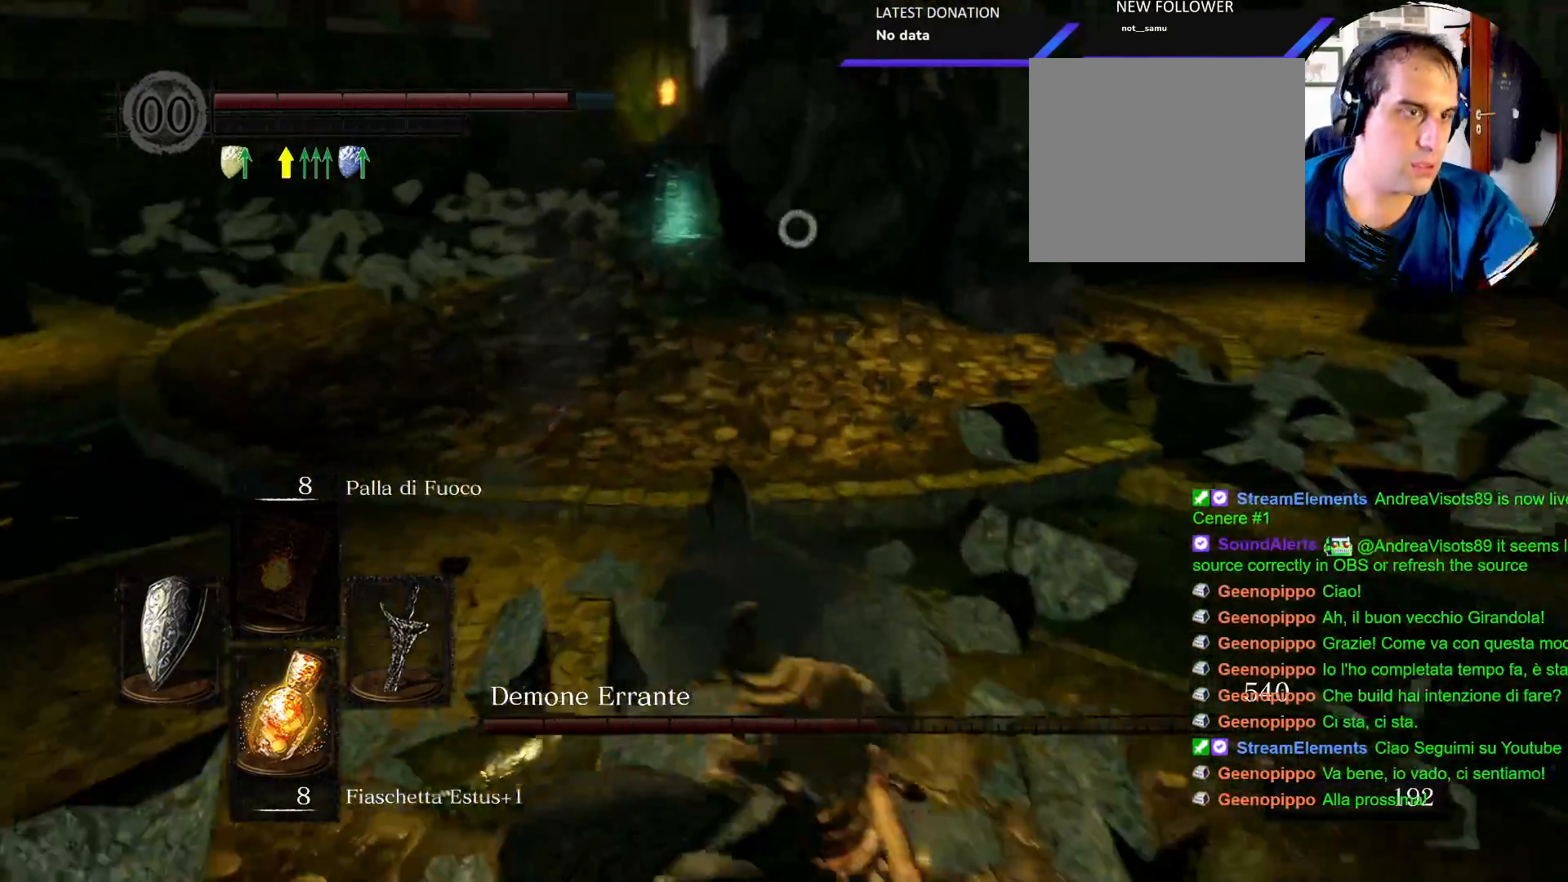
{"buttons": [], "left_stick": "down", "right_stick": "center", "events": [[50, "CIRCLE", "up"], [117, "CIRCLE", "down"], [233, "CIRCLE", "up"]]}
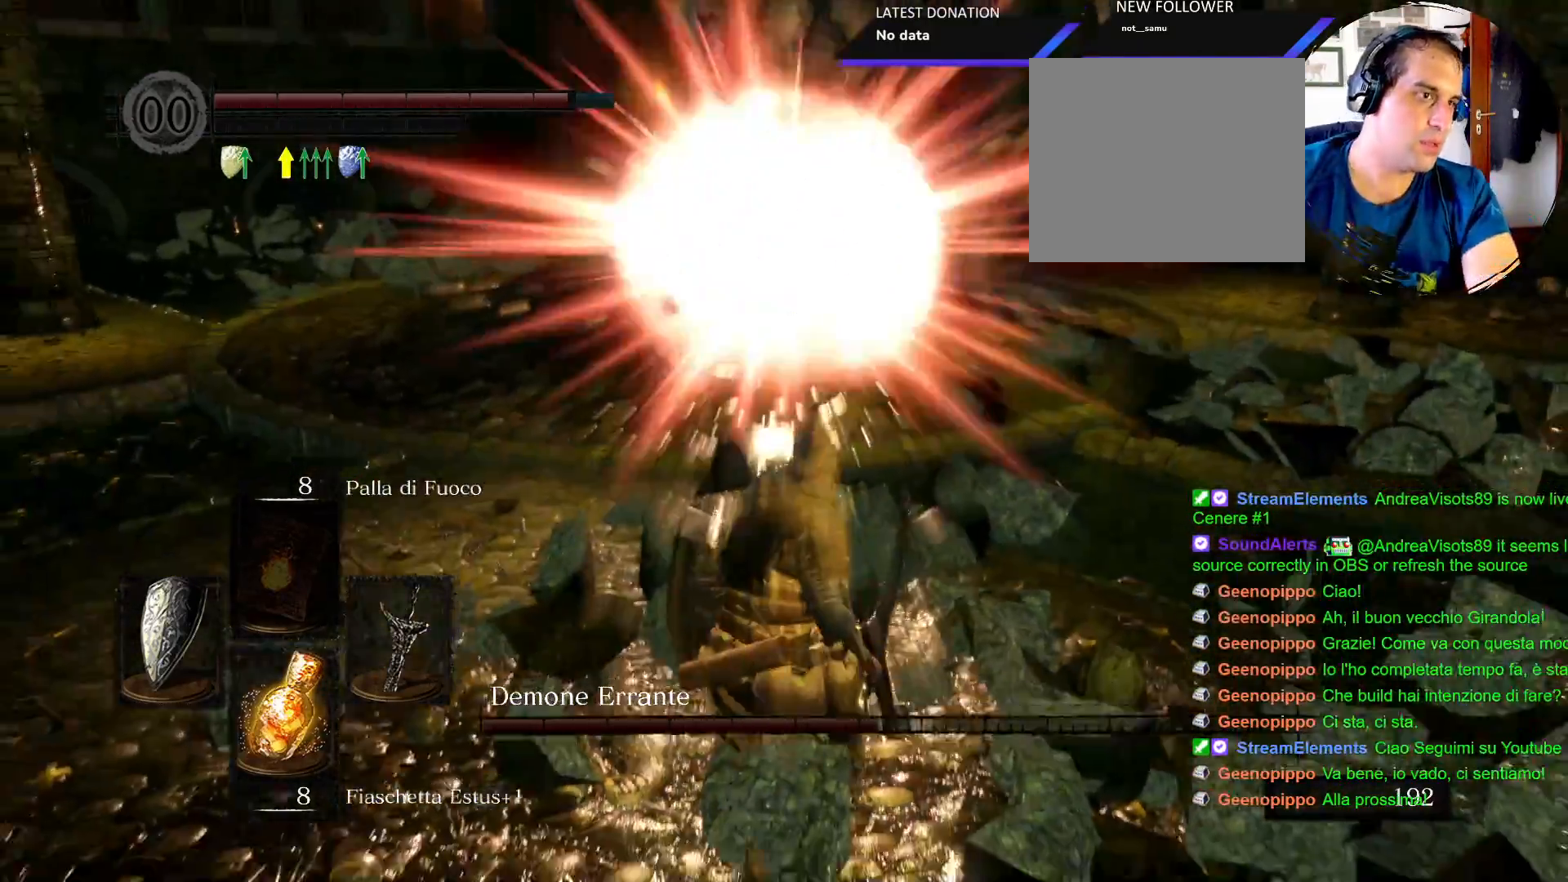
{"buttons": [], "left_stick": "down", "right_stick": "center", "events": []}